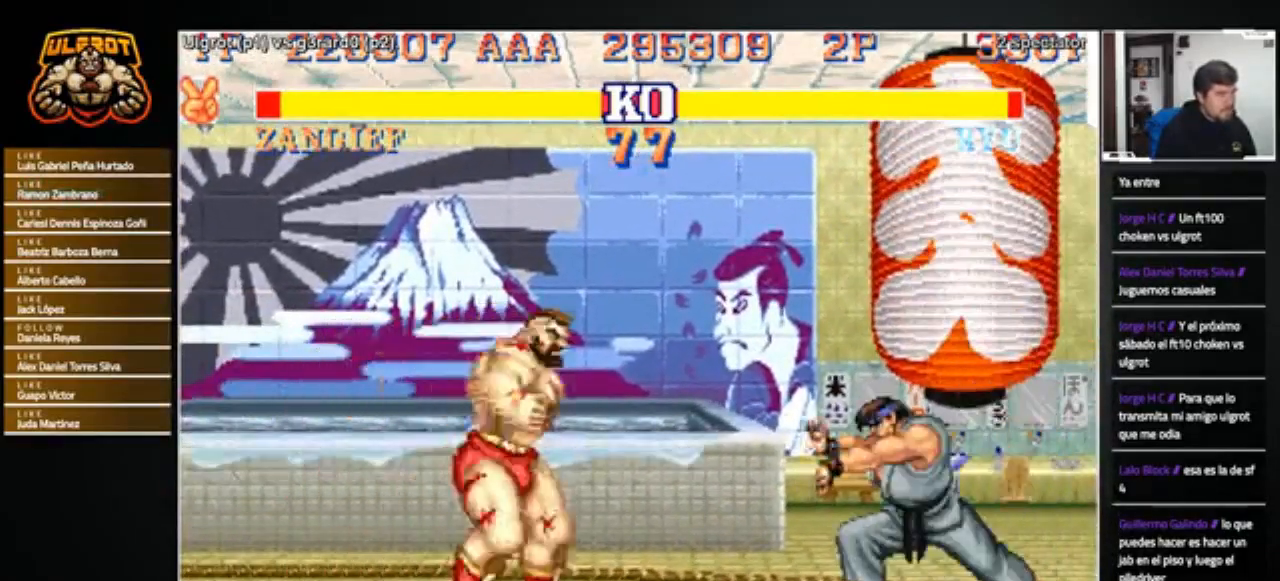
Gameplay with a controller (arcade stick); each line is a JSON object with the inputs held at the frame after it. "events" lists button and stick changes between this image and that frame as [ms after this image, input, new state], when the widget could be followed in between. Not read: L3 R3.
{"buttons": [], "left_stick": "right", "events": []}
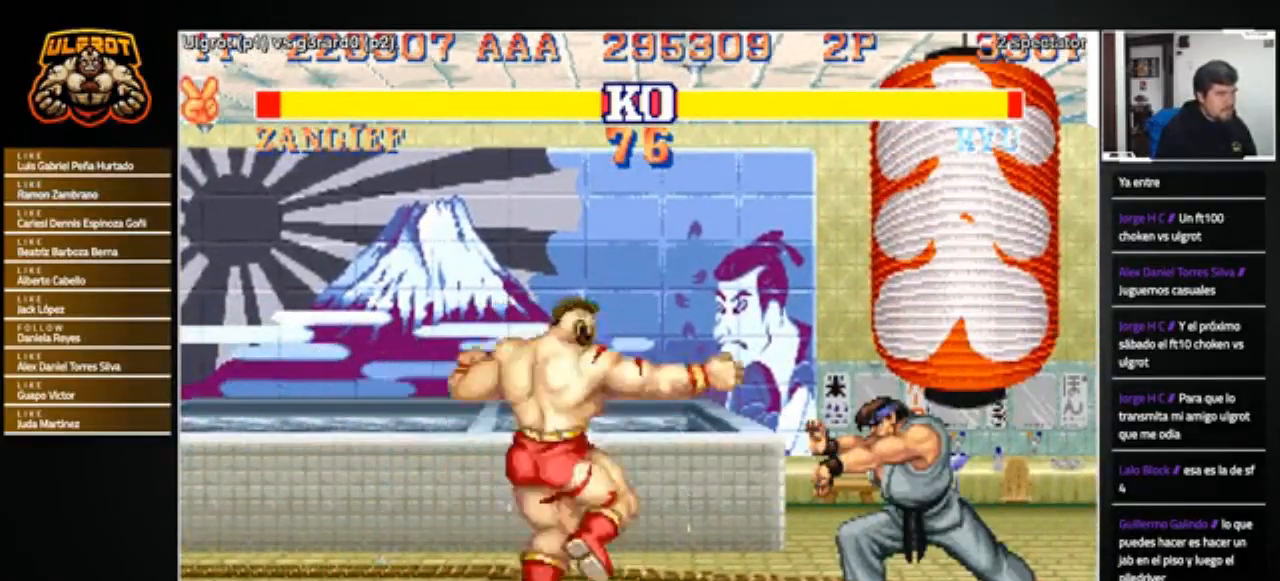
{"buttons": [], "left_stick": "right", "events": [[100, "left_stick", "center"], [267, "left_stick", "right"]]}
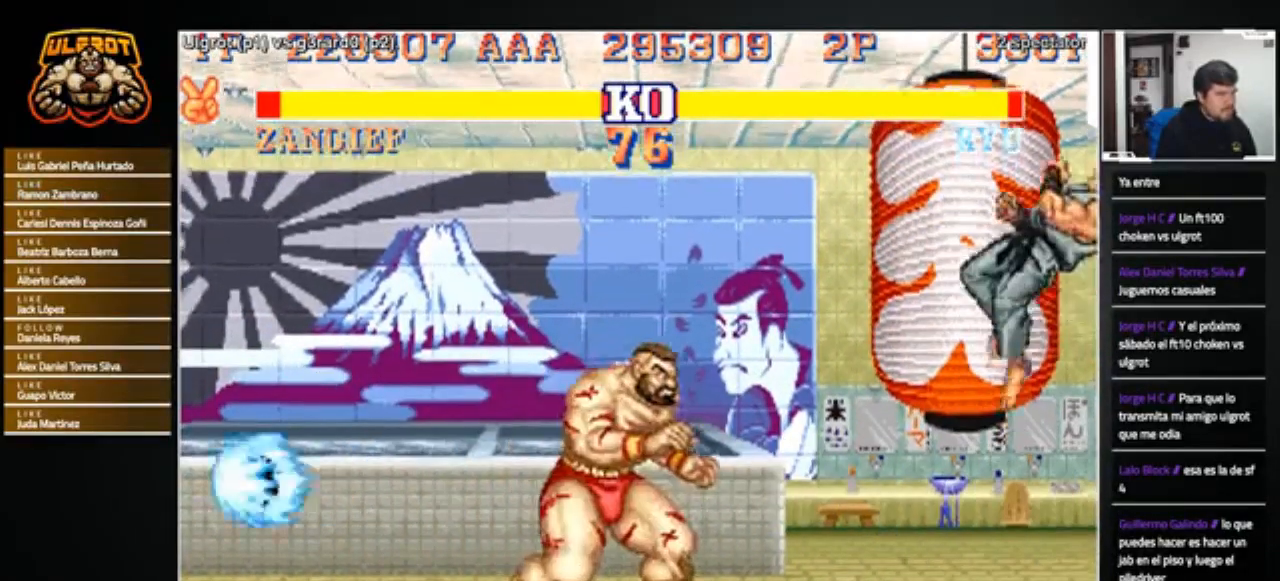
{"buttons": ["R2"], "left_stick": "right", "events": [[34, "left_stick", "center"], [101, "left_stick", "right"], [201, "left_stick", "left"], [468, "left_stick", "right"], [501, "R2", "down"]]}
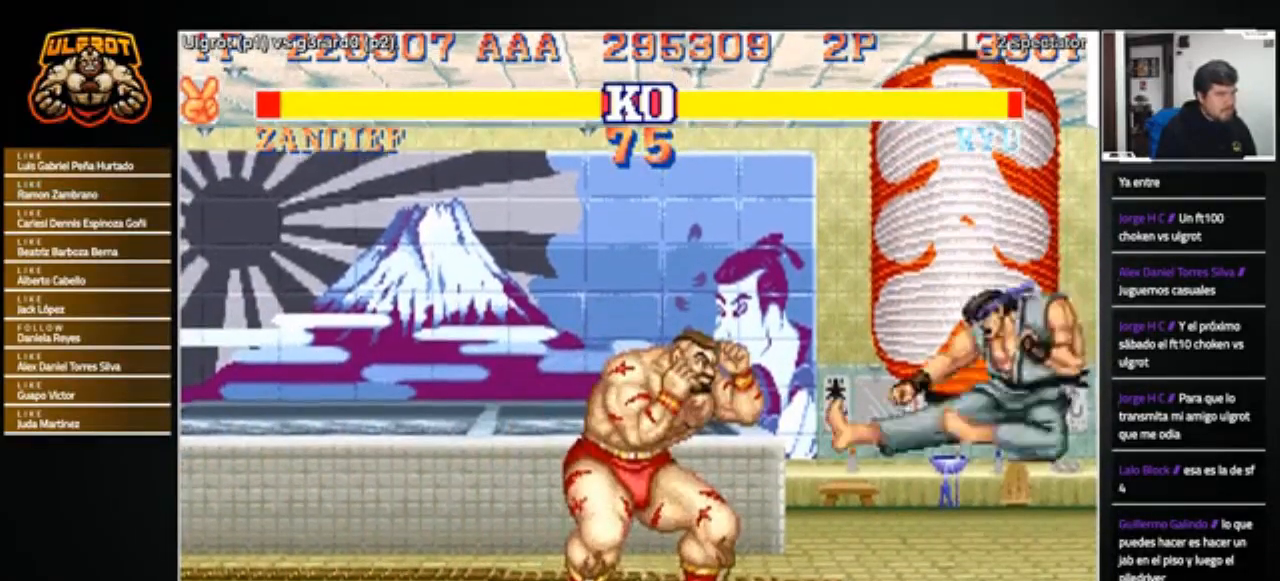
{"buttons": [], "left_stick": "down-left", "events": [[67, "R2", "up"], [67, "left_stick", "down-left"]]}
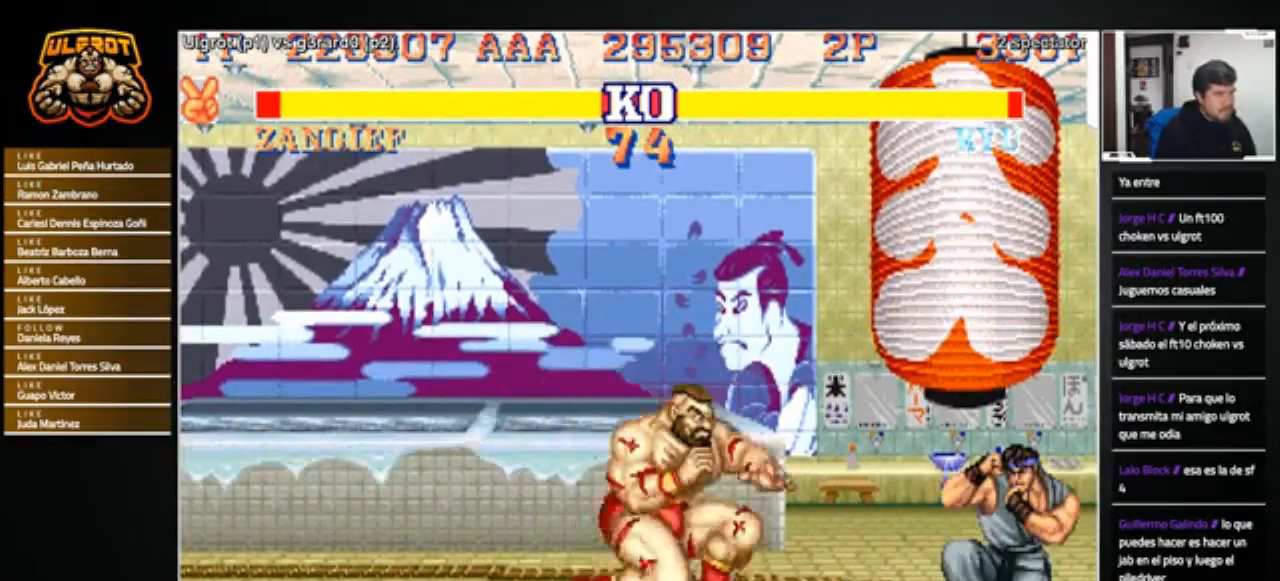
{"buttons": [], "left_stick": "right", "events": [[101, "left_stick", "left"], [501, "left_stick", "right"]]}
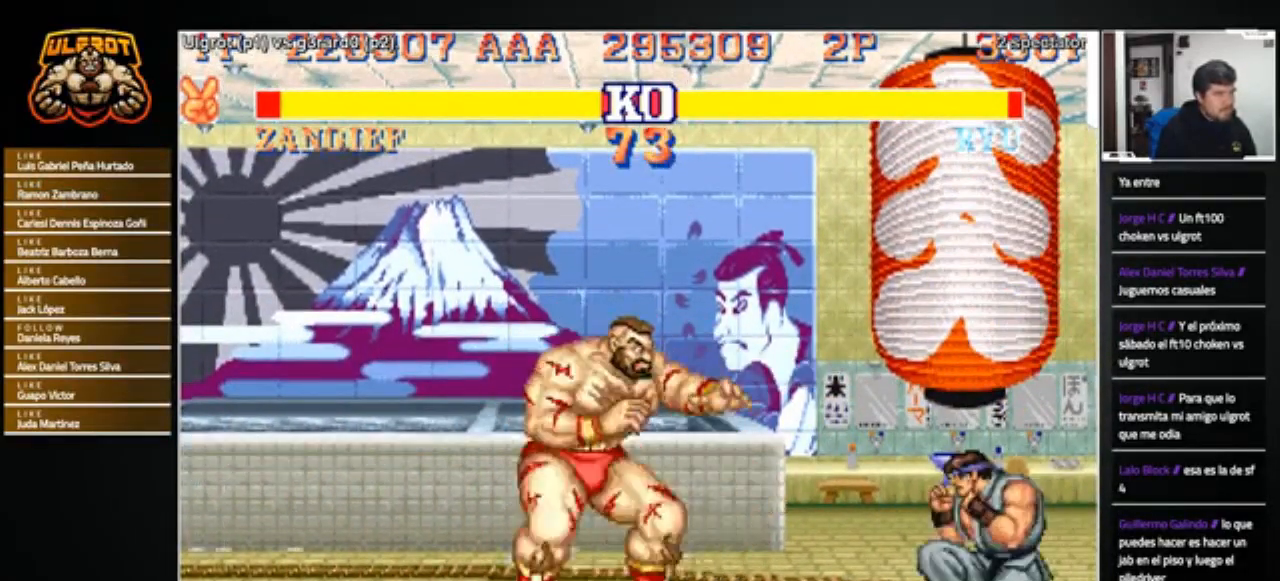
{"buttons": [], "left_stick": "left", "events": [[167, "left_stick", "down-left"], [234, "left_stick", "up-left"], [334, "R1", "down"], [367, "R1", "up"], [367, "left_stick", "down-right"], [434, "left_stick", "down-left"], [500, "left_stick", "left"]]}
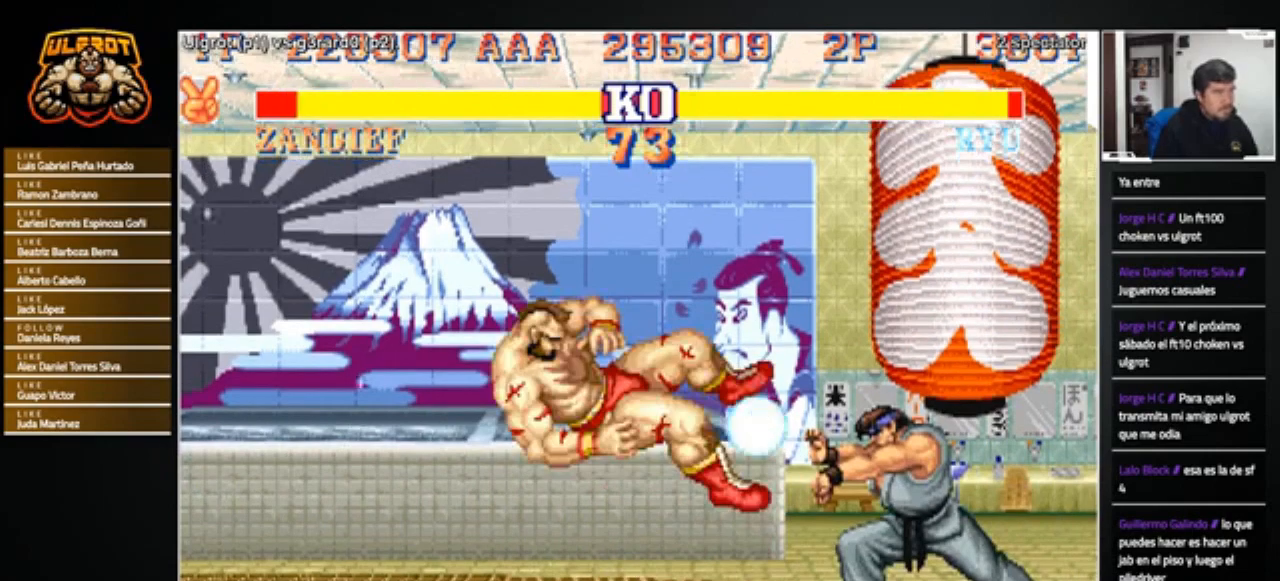
{"buttons": [], "left_stick": "right", "events": [[201, "left_stick", "center"], [301, "left_stick", "right"]]}
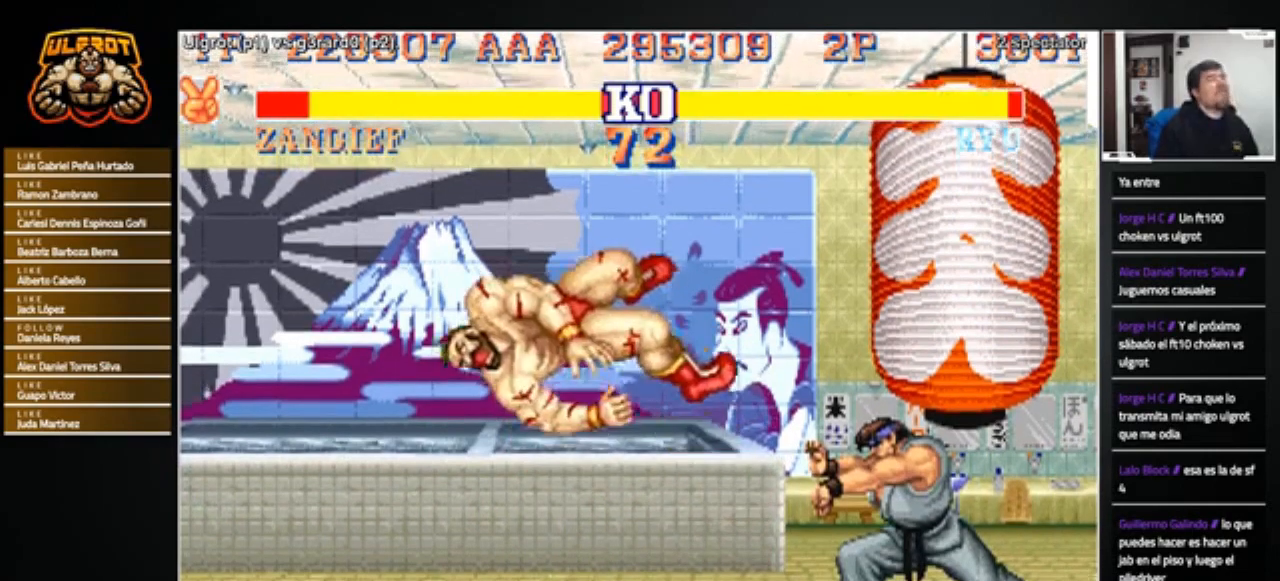
{"buttons": ["CROSS", "SQUARE", "TRIANGLE", "R1"], "left_stick": "left", "events": [[100, "R1", "down"], [100, "SQUARE", "down"], [100, "TRIANGLE", "down"], [133, "CROSS", "down"], [200, "CROSS", "up"], [200, "SQUARE", "up"], [234, "R1", "up"], [234, "TRIANGLE", "up"], [267, "left_stick", "center"], [334, "CROSS", "down"], [334, "R1", "down"], [334, "SQUARE", "down"], [334, "TRIANGLE", "down"], [367, "SQUARE", "up"], [400, "CROSS", "up"], [400, "R1", "up"], [400, "TRIANGLE", "up"], [400, "left_stick", "right"], [467, "CROSS", "down"], [467, "R1", "down"], [467, "SQUARE", "down"], [467, "TRIANGLE", "down"], [500, "left_stick", "left"]]}
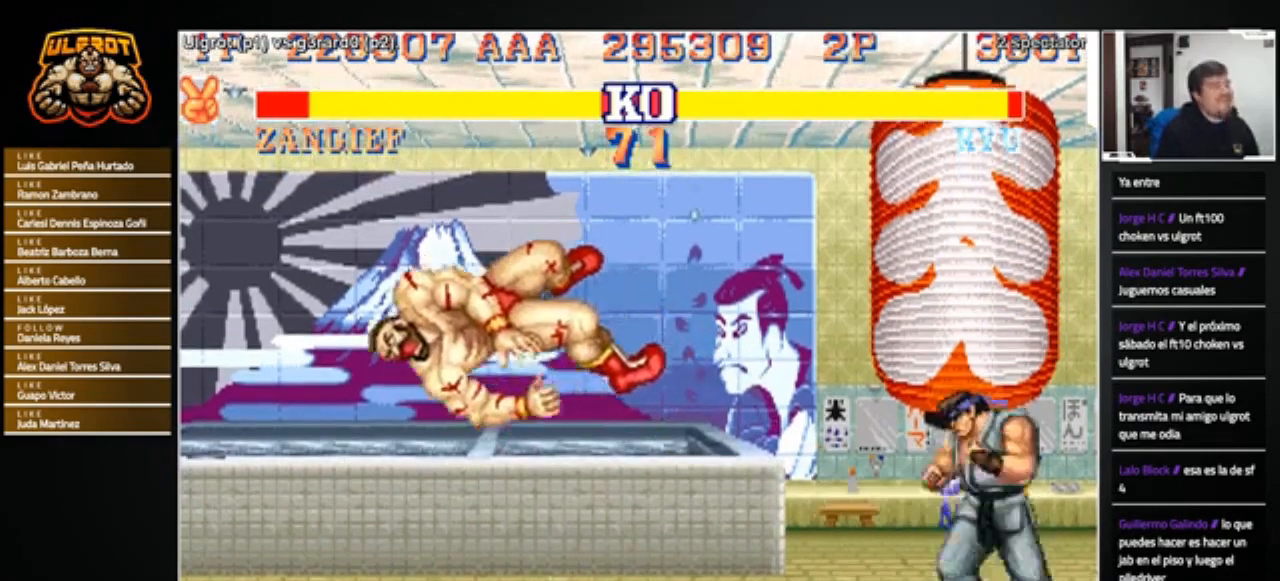
{"buttons": ["CROSS"], "left_stick": "center", "events": [[34, "CROSS", "up"], [34, "R1", "up"], [34, "SQUARE", "up"], [34, "TRIANGLE", "up"], [34, "left_stick", "right"], [101, "CROSS", "down"], [134, "R1", "down"], [134, "SQUARE", "down"], [134, "TRIANGLE", "down"], [134, "left_stick", "center"], [167, "SQUARE", "up"], [167, "TRIANGLE", "up"], [201, "CROSS", "up"], [201, "R1", "up"], [267, "CROSS", "down"], [267, "R1", "down"], [267, "SQUARE", "down"], [267, "TRIANGLE", "down"], [334, "R1", "up"], [334, "SQUARE", "up"], [334, "TRIANGLE", "up"], [401, "R1", "down"], [401, "TRIANGLE", "down"], [434, "SQUARE", "down"], [468, "SQUARE", "up"], [468, "TRIANGLE", "up"], [501, "R1", "up"]]}
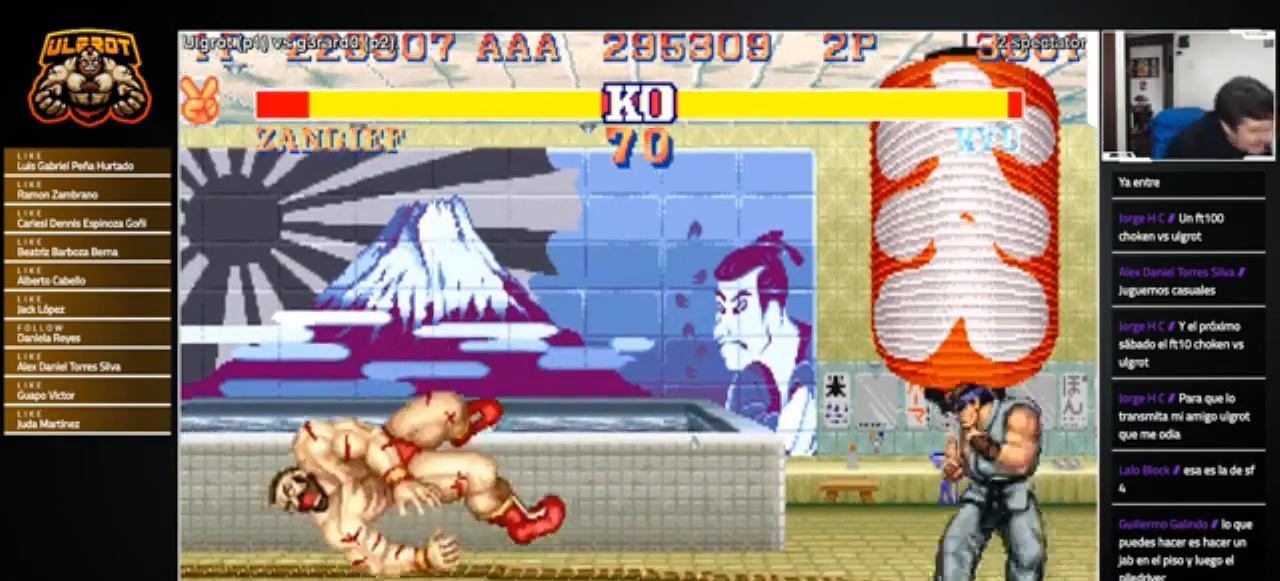
{"buttons": [], "left_stick": "center", "events": [[33, "R1", "down"], [67, "SQUARE", "down"], [67, "TRIANGLE", "down"], [133, "CROSS", "up"], [133, "SQUARE", "up"], [133, "TRIANGLE", "up"], [300, "R1", "up"]]}
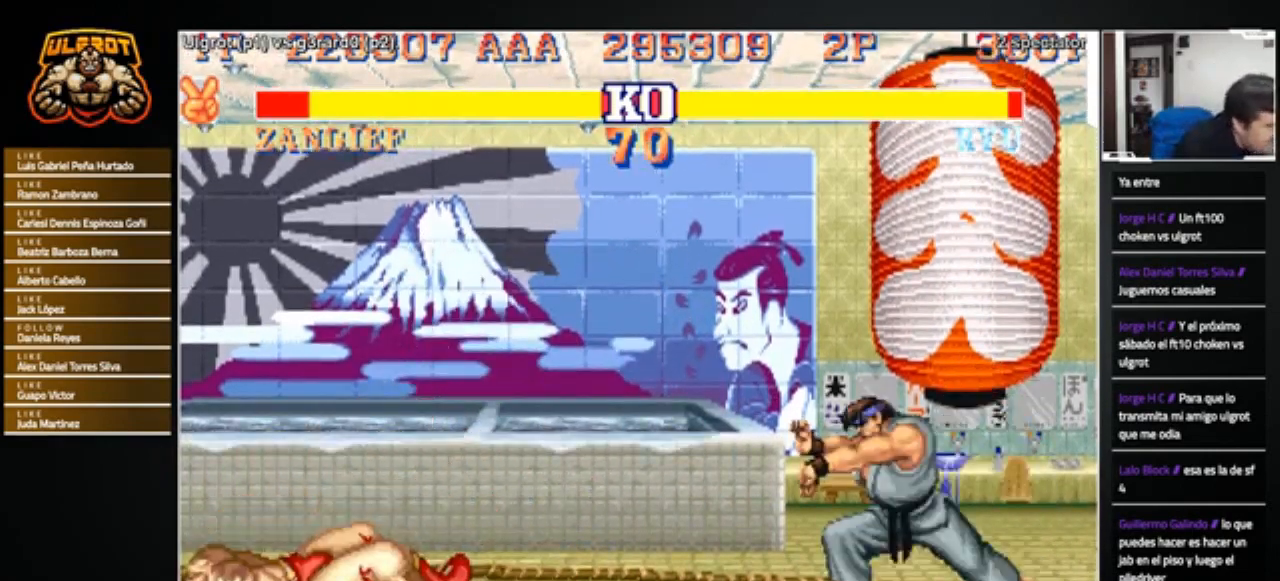
{"buttons": [], "left_stick": "left", "events": [[134, "left_stick", "left"]]}
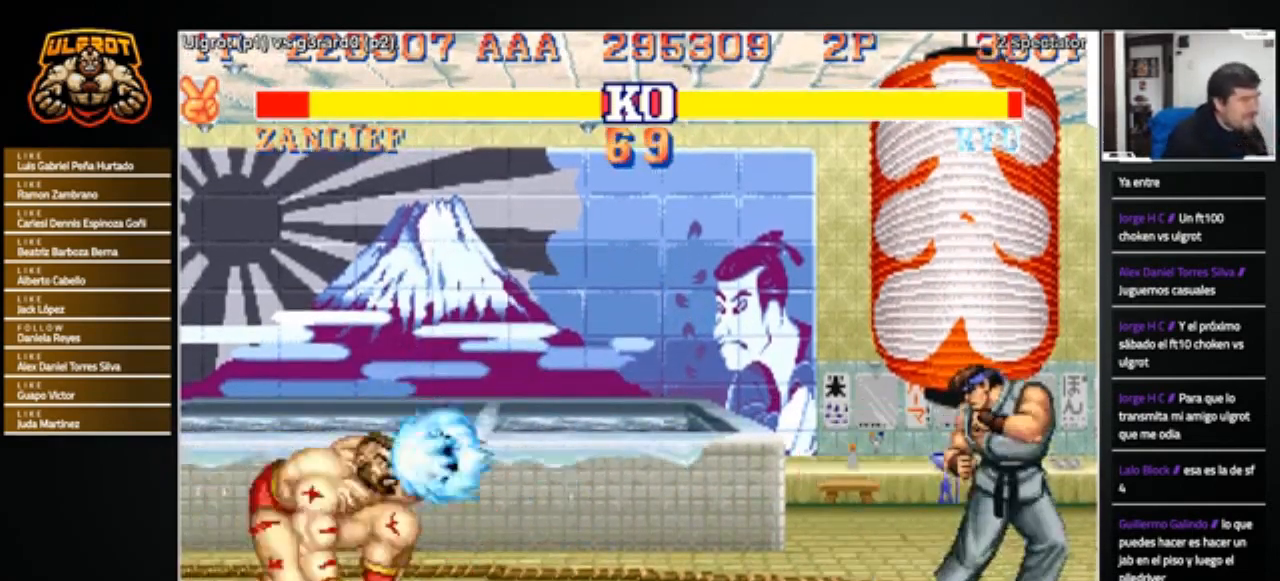
{"buttons": [], "left_stick": "center", "events": [[467, "left_stick", "center"]]}
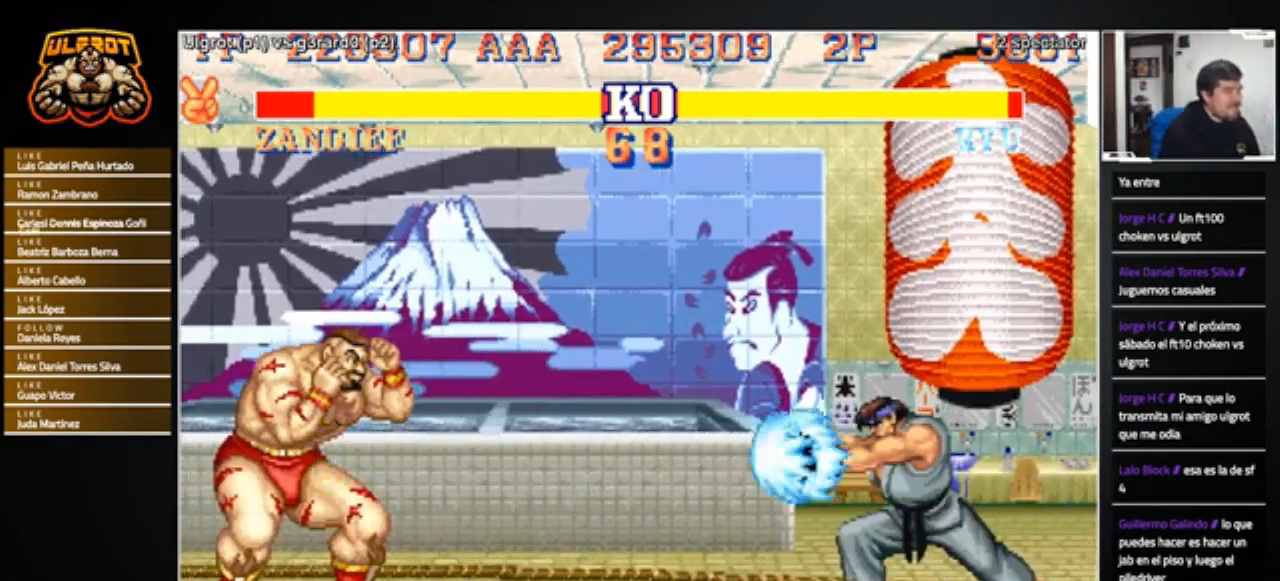
{"buttons": [], "left_stick": "right", "events": [[134, "left_stick", "right"], [334, "R1", "down"], [368, "SQUARE", "down"], [368, "TRIANGLE", "down"], [401, "R1", "up"], [401, "SQUARE", "up"], [401, "TRIANGLE", "up"]]}
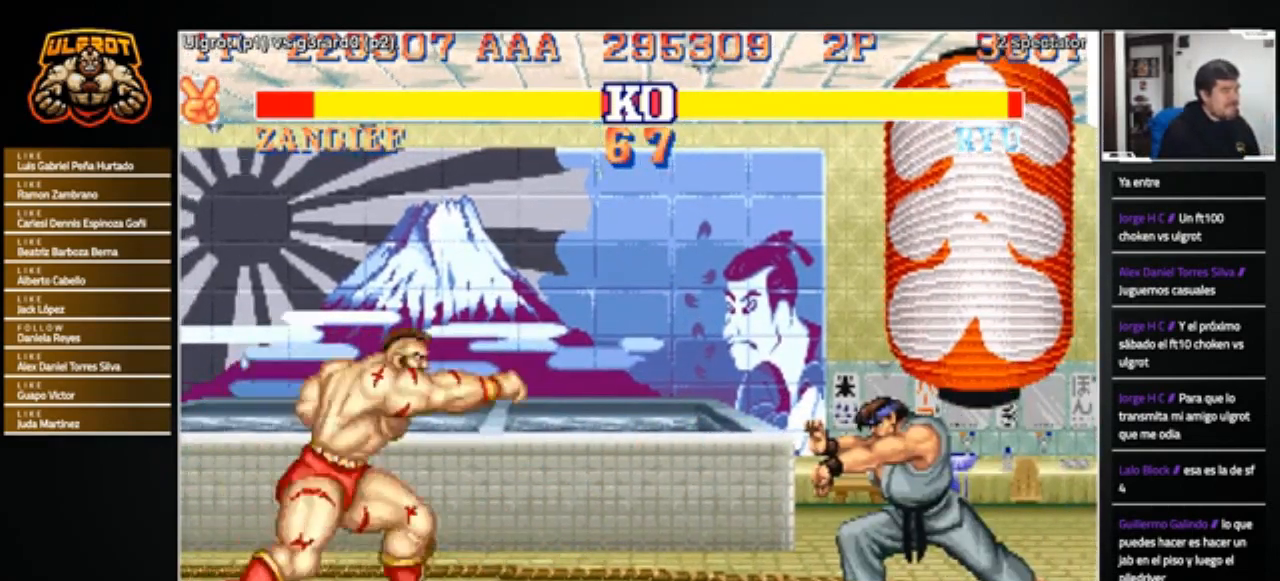
{"buttons": [], "left_stick": "left", "events": [[300, "left_stick", "left"]]}
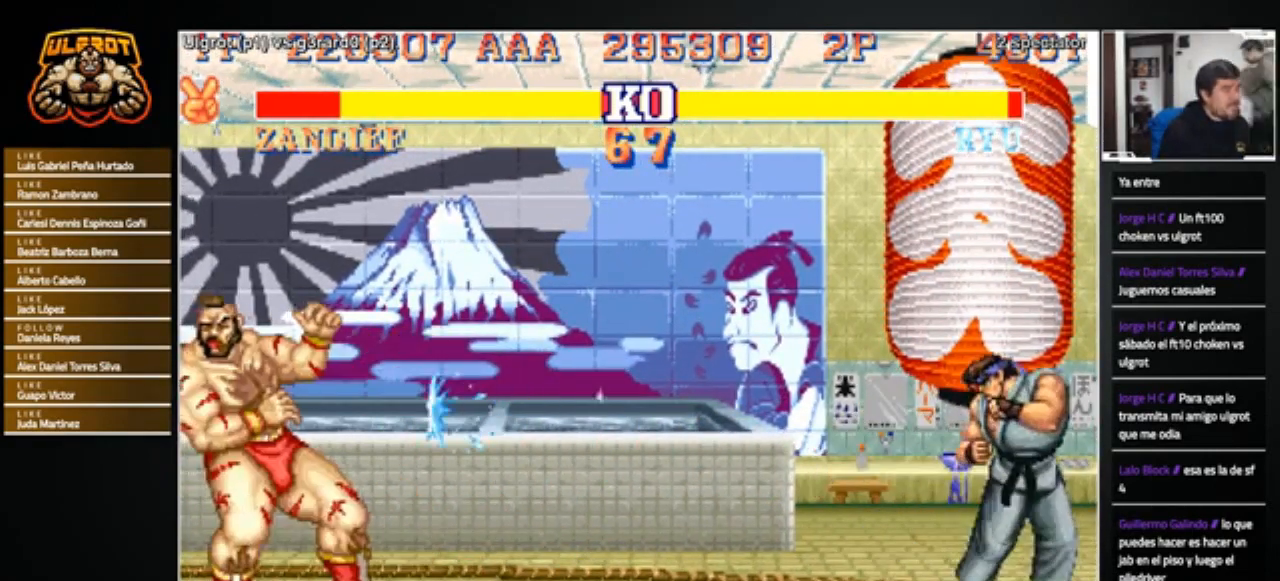
{"buttons": [], "left_stick": "right", "events": [[67, "left_stick", "center"], [401, "left_stick", "right"]]}
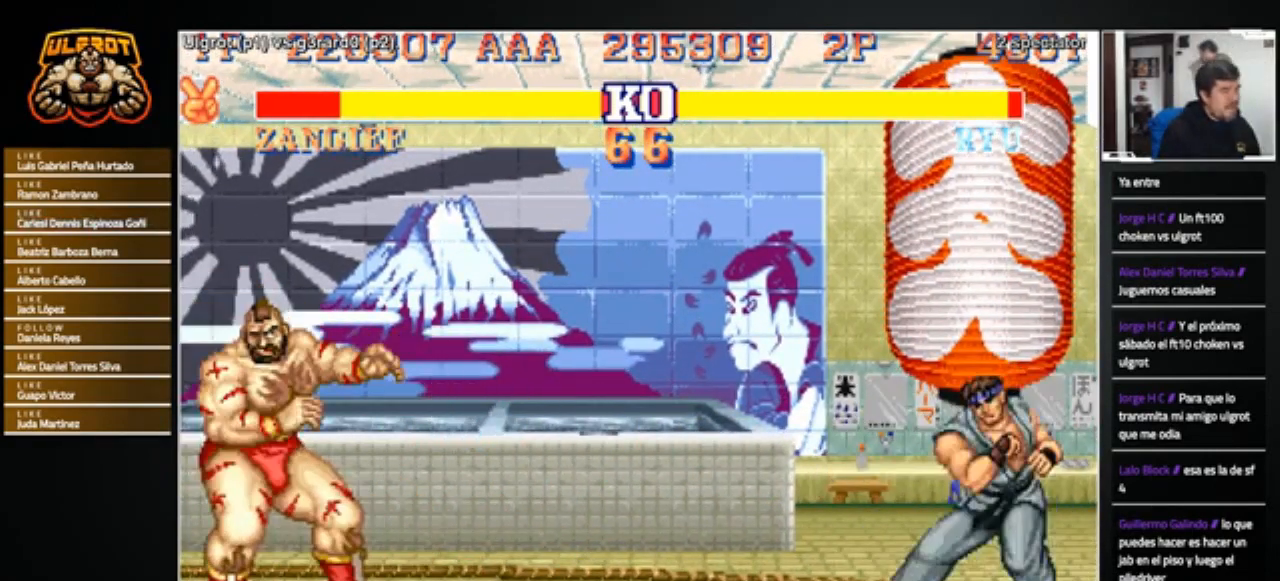
{"buttons": ["SQUARE", "TRIANGLE", "R1"], "left_stick": "right", "events": [[467, "R1", "down"], [467, "SQUARE", "down"], [467, "TRIANGLE", "down"]]}
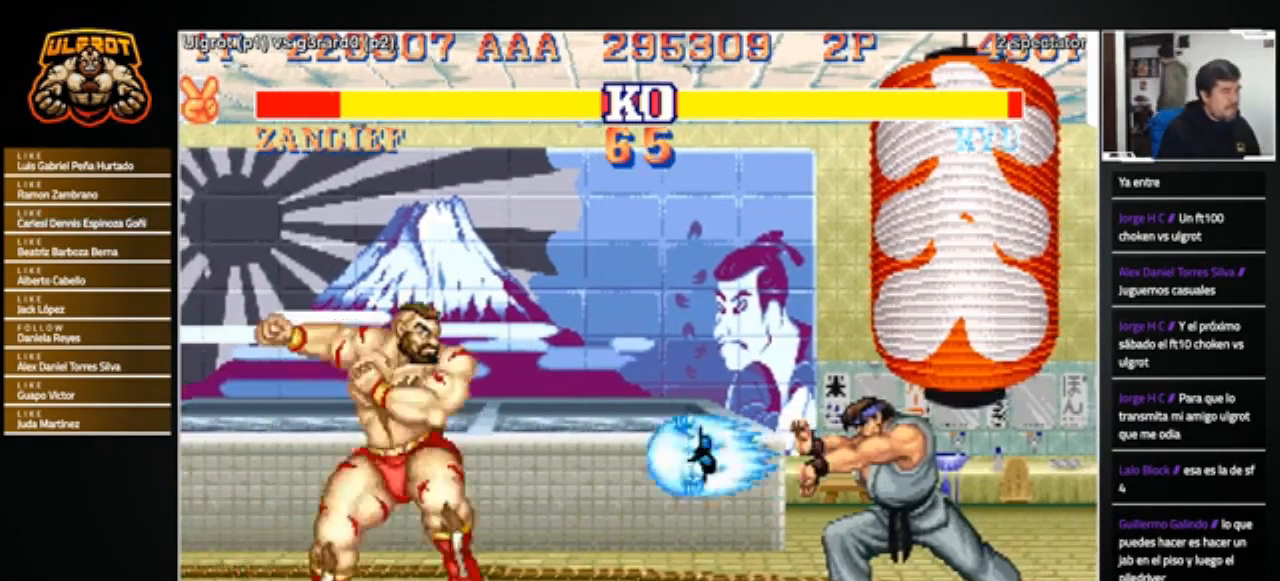
{"buttons": [], "left_stick": "right", "events": [[34, "TRIANGLE", "up"], [67, "R1", "up"], [67, "SQUARE", "up"], [201, "left_stick", "left"], [434, "left_stick", "right"]]}
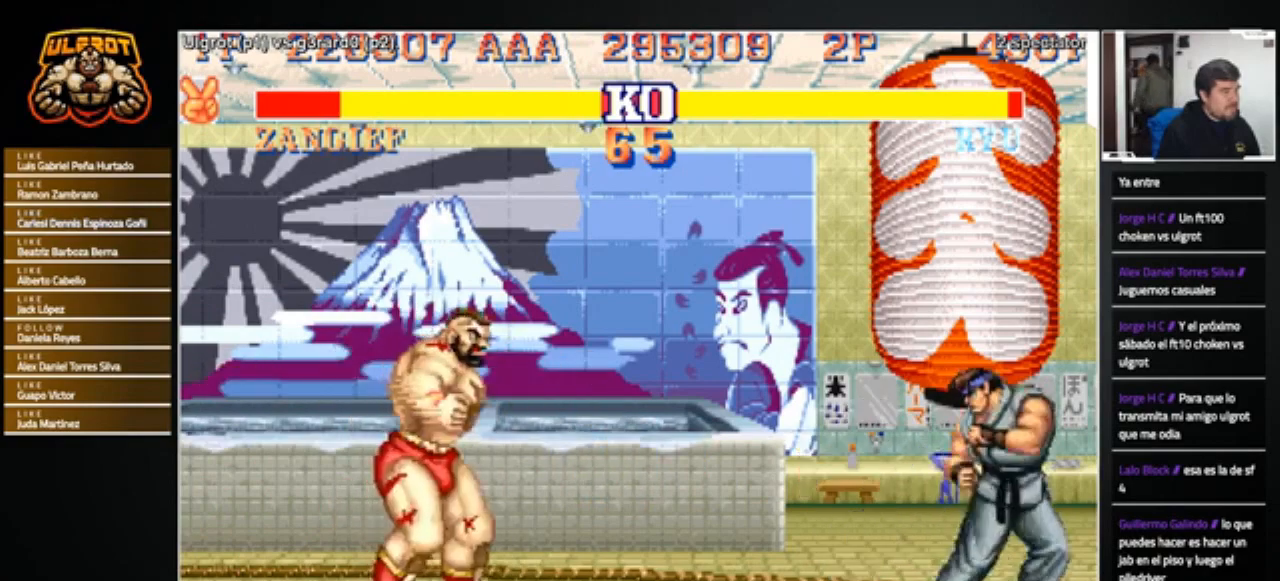
{"buttons": [], "left_stick": "right", "events": []}
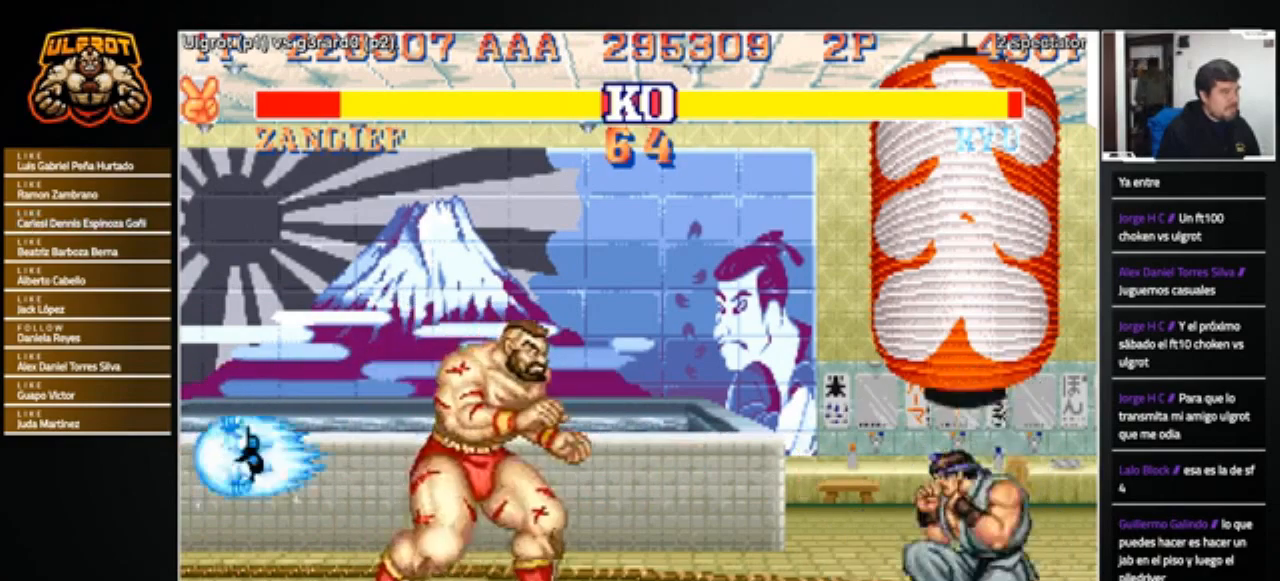
{"buttons": [], "left_stick": "down-left", "events": [[267, "left_stick", "down-left"]]}
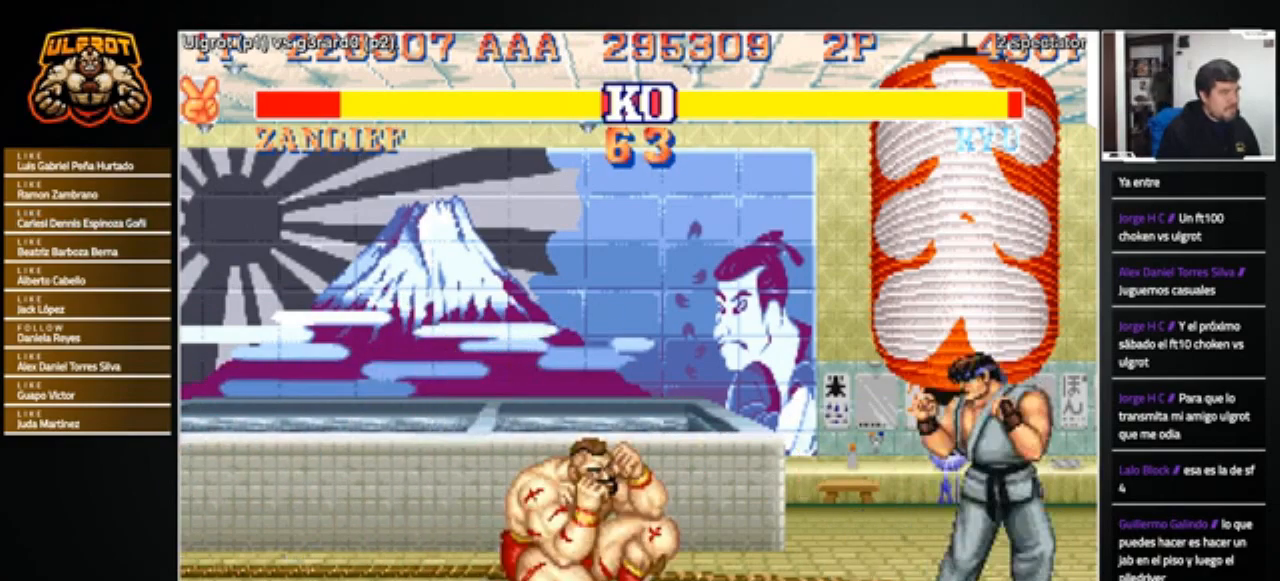
{"buttons": [], "left_stick": "right", "events": [[67, "left_stick", "right"], [234, "left_stick", "left"], [434, "left_stick", "center"], [500, "left_stick", "right"]]}
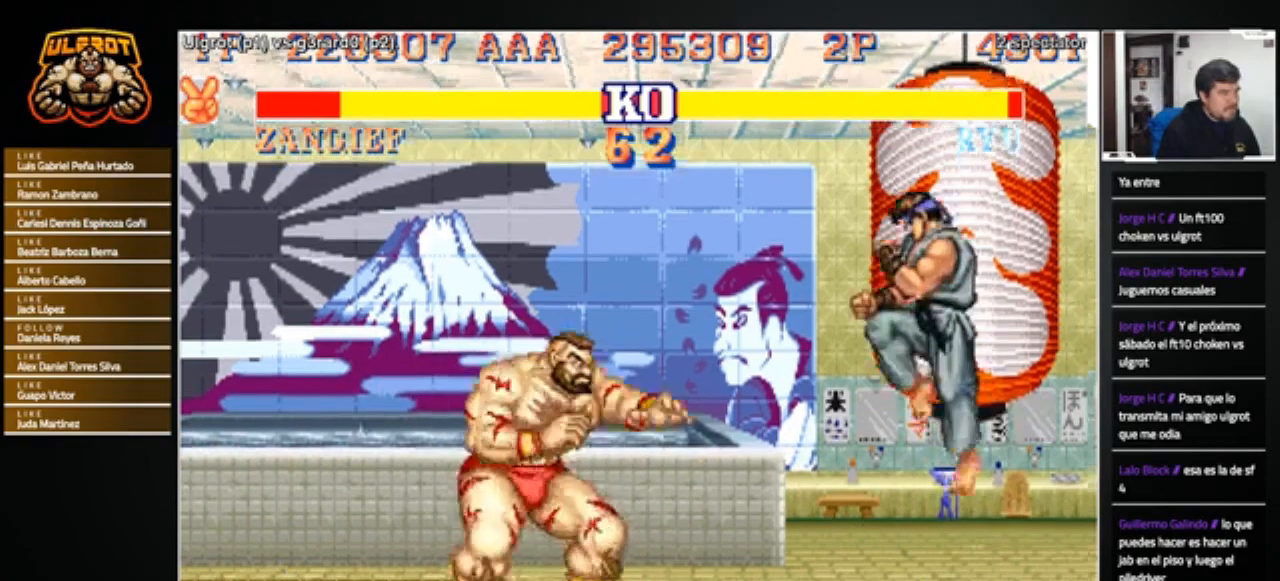
{"buttons": [], "left_stick": "left", "events": [[134, "left_stick", "left"]]}
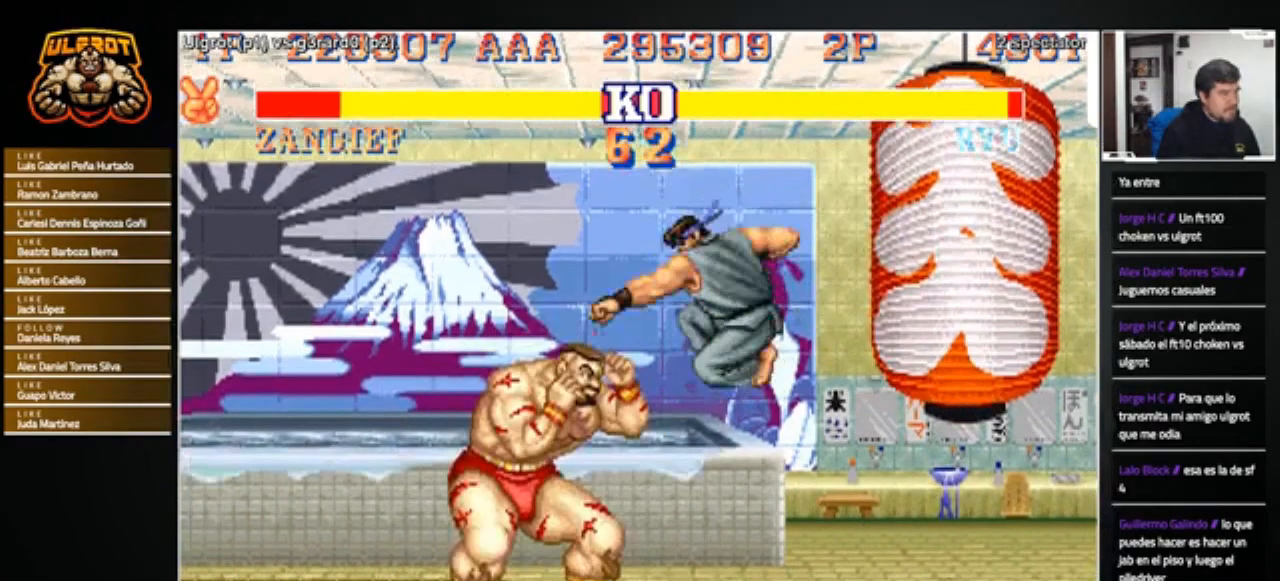
{"buttons": [], "left_stick": "up-left", "events": [[267, "left_stick", "up"], [334, "left_stick", "right"], [400, "left_stick", "down"], [467, "left_stick", "up-left"]]}
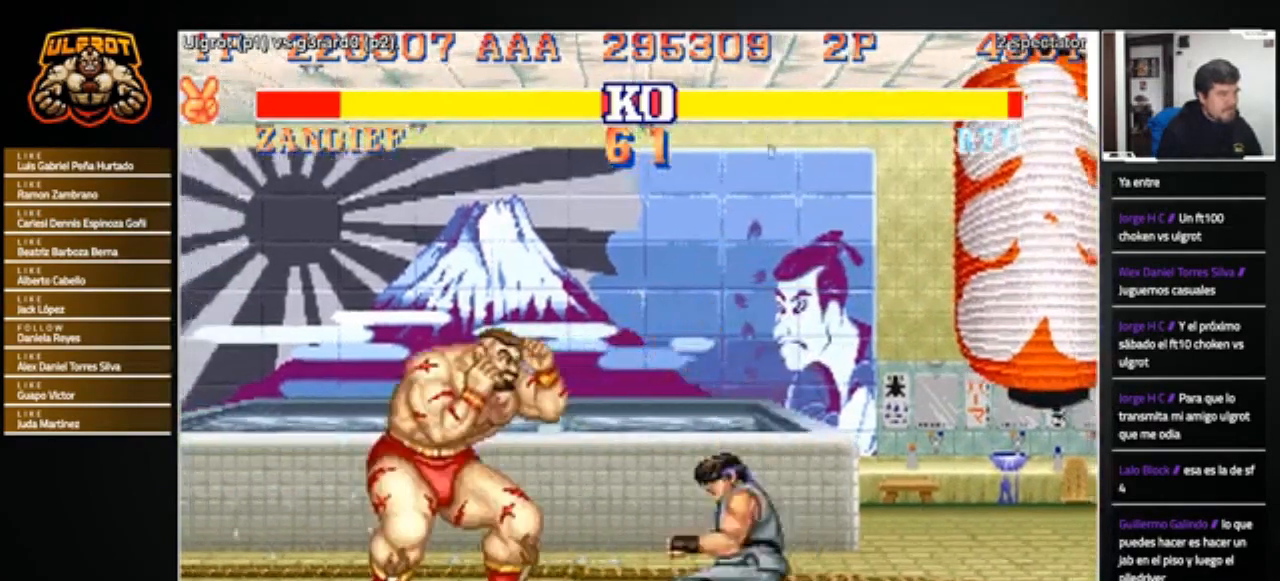
{"buttons": [], "left_stick": "center", "events": [[34, "R1", "down"], [67, "L1", "down"], [67, "R1", "up"], [67, "left_stick", "up-right"], [101, "L1", "up"], [134, "left_stick", "down-right"], [201, "R1", "down"], [201, "left_stick", "down-left"], [234, "R1", "up"], [401, "left_stick", "center"]]}
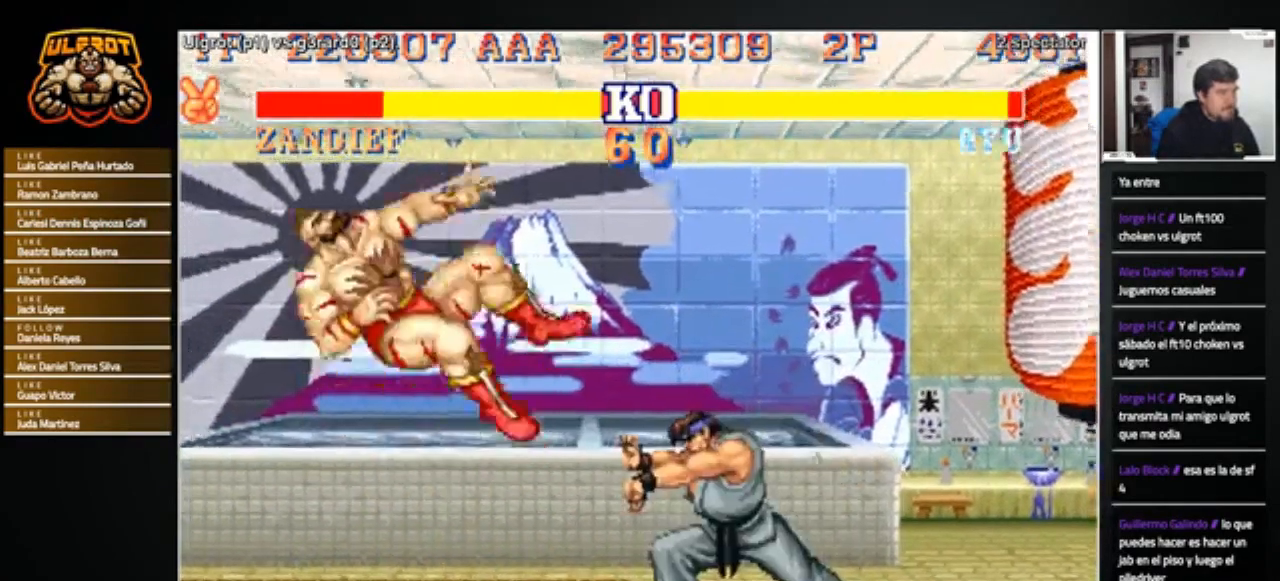
{"buttons": [], "left_stick": "center", "events": [[33, "left_stick", "right"], [234, "R1", "down"], [234, "SQUARE", "down"], [234, "TRIANGLE", "down"], [300, "R1", "up"], [300, "TRIANGLE", "up"], [334, "SQUARE", "up"], [334, "left_stick", "center"], [400, "R1", "down"], [400, "SQUARE", "down"], [400, "TRIANGLE", "down"], [467, "R1", "up"], [467, "SQUARE", "up"], [467, "TRIANGLE", "up"]]}
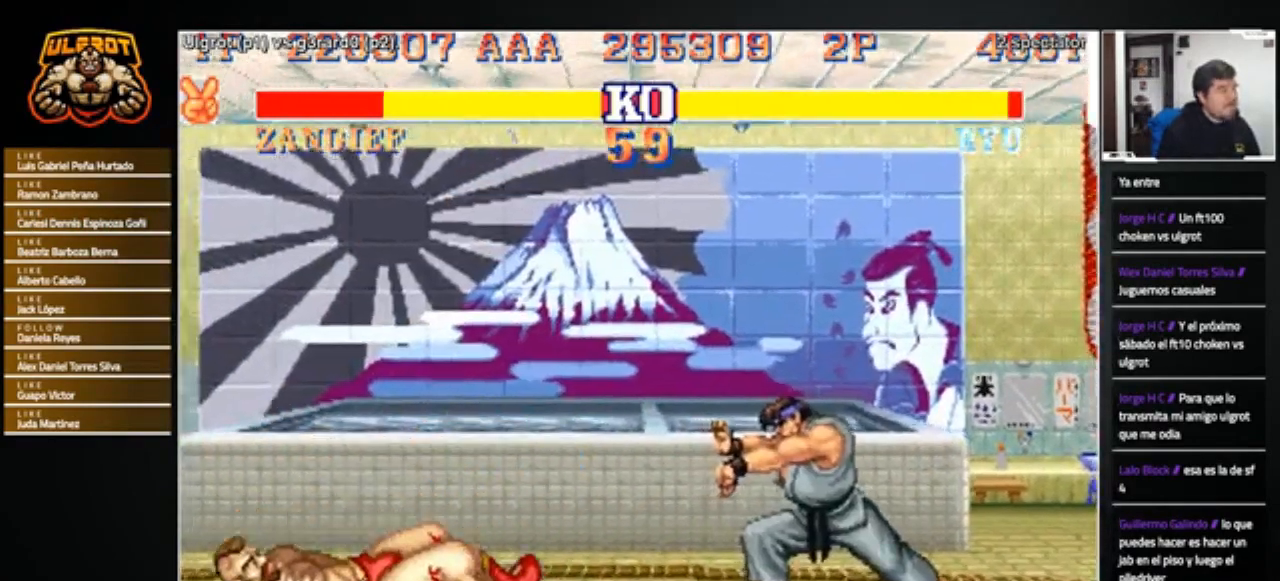
{"buttons": [], "left_stick": "center", "events": []}
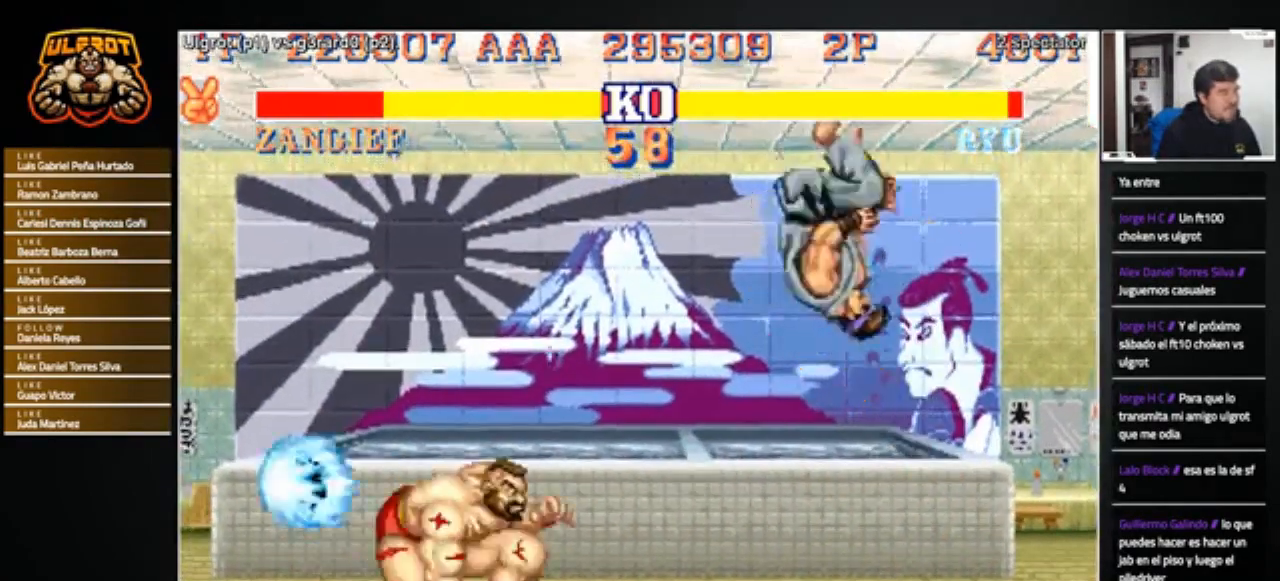
{"buttons": [], "left_stick": "center", "events": [[67, "left_stick", "left"], [500, "left_stick", "center"]]}
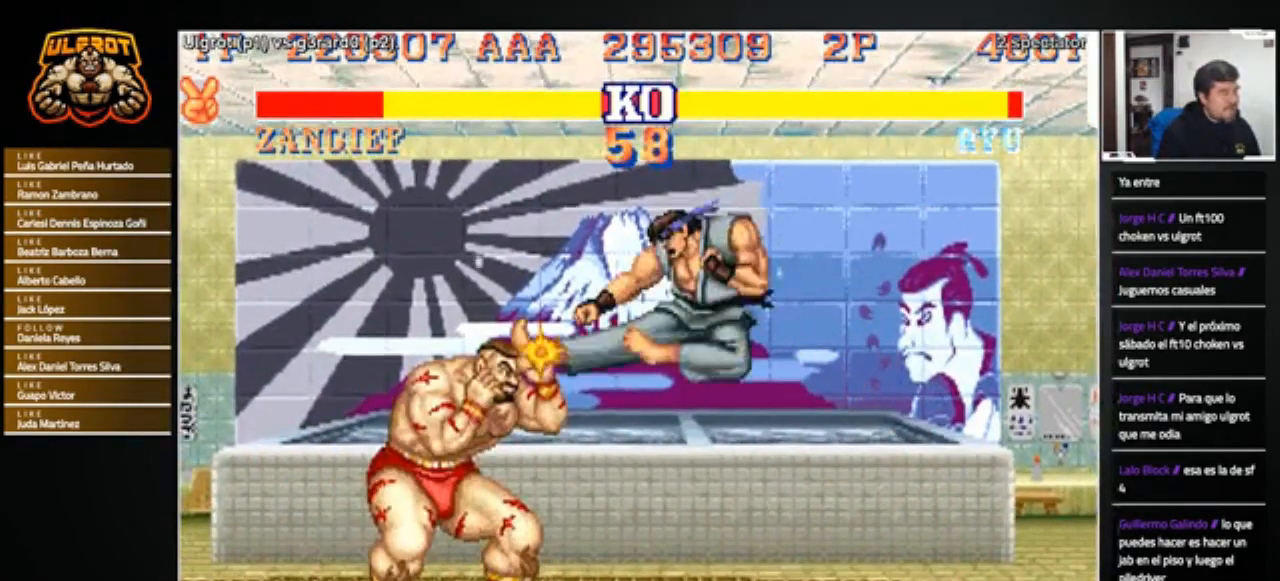
{"buttons": [], "left_stick": "down-left", "events": [[167, "left_stick", "left"], [301, "left_stick", "down-left"]]}